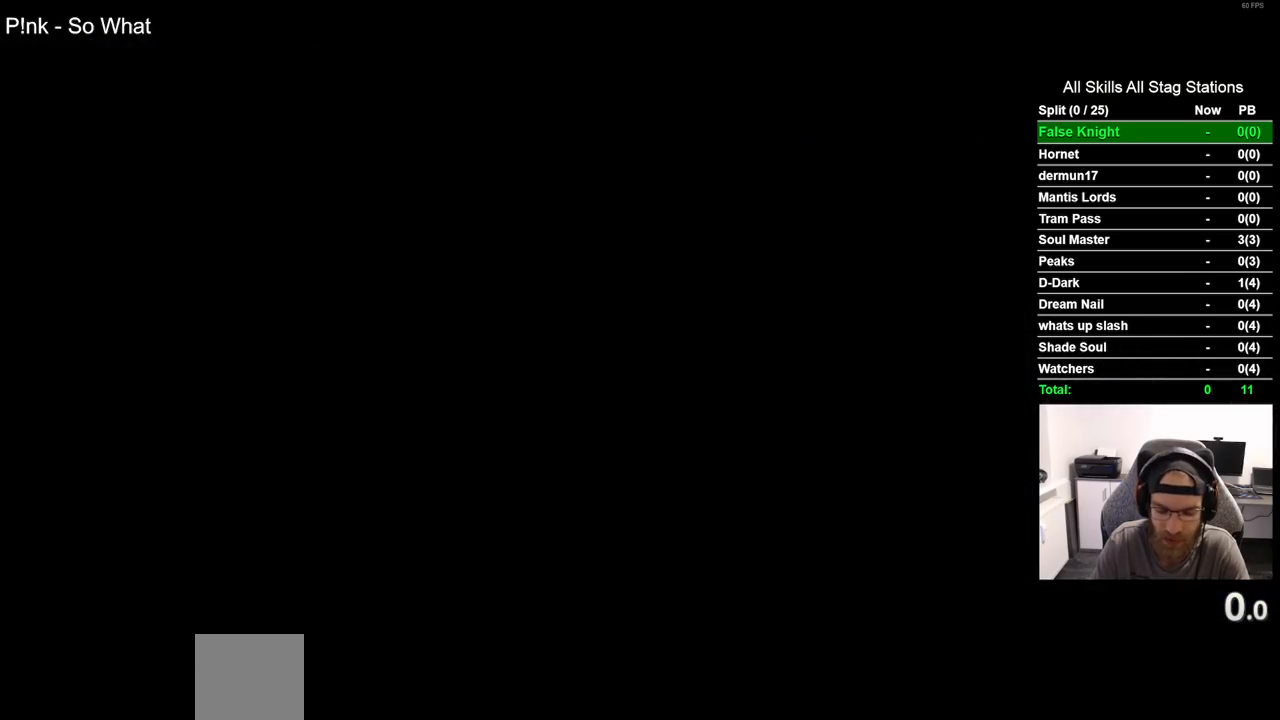
Gameplay with a controller (PlayStation layout); each line is a JSON object with the inputs held at the frame after it. "events" lists button and stick changes between this image and that frame as [ms after this image, input, new state], when the widget could be followed in between. Not read: L1 R1.
{"buttons": [], "left_stick": "center", "right_stick": "center", "events": []}
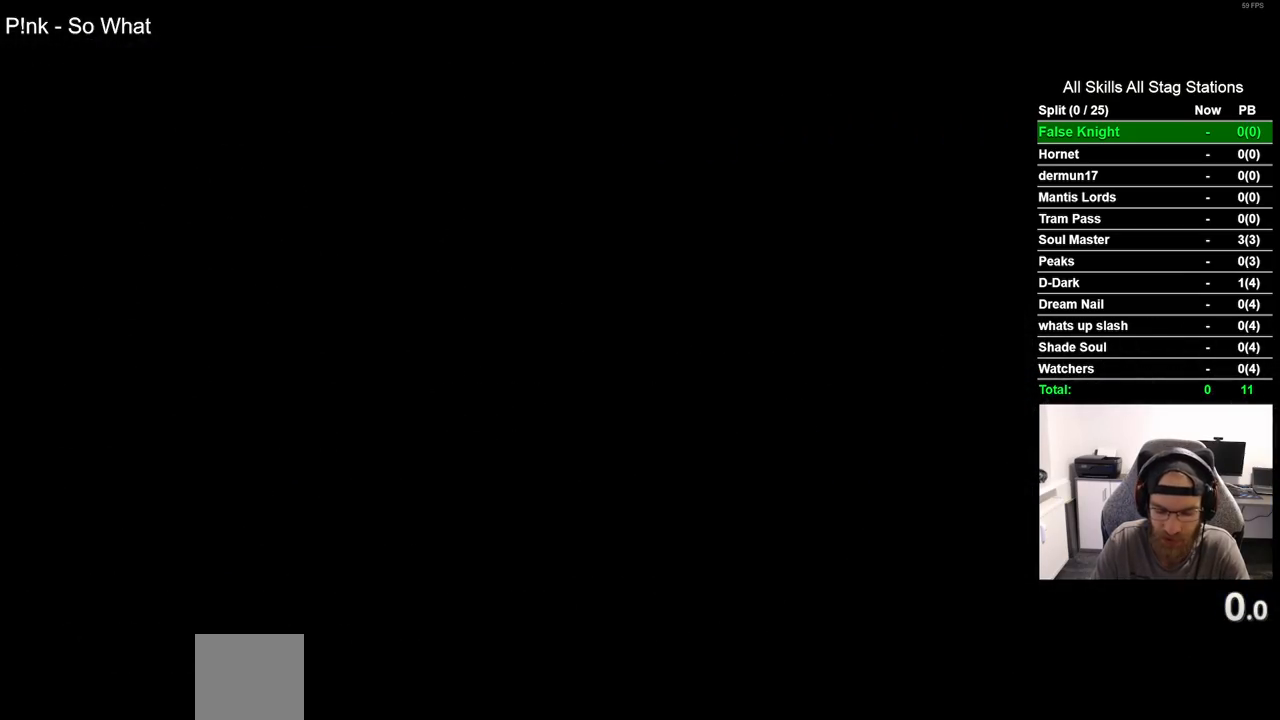
{"buttons": [], "left_stick": "center", "right_stick": "center", "events": []}
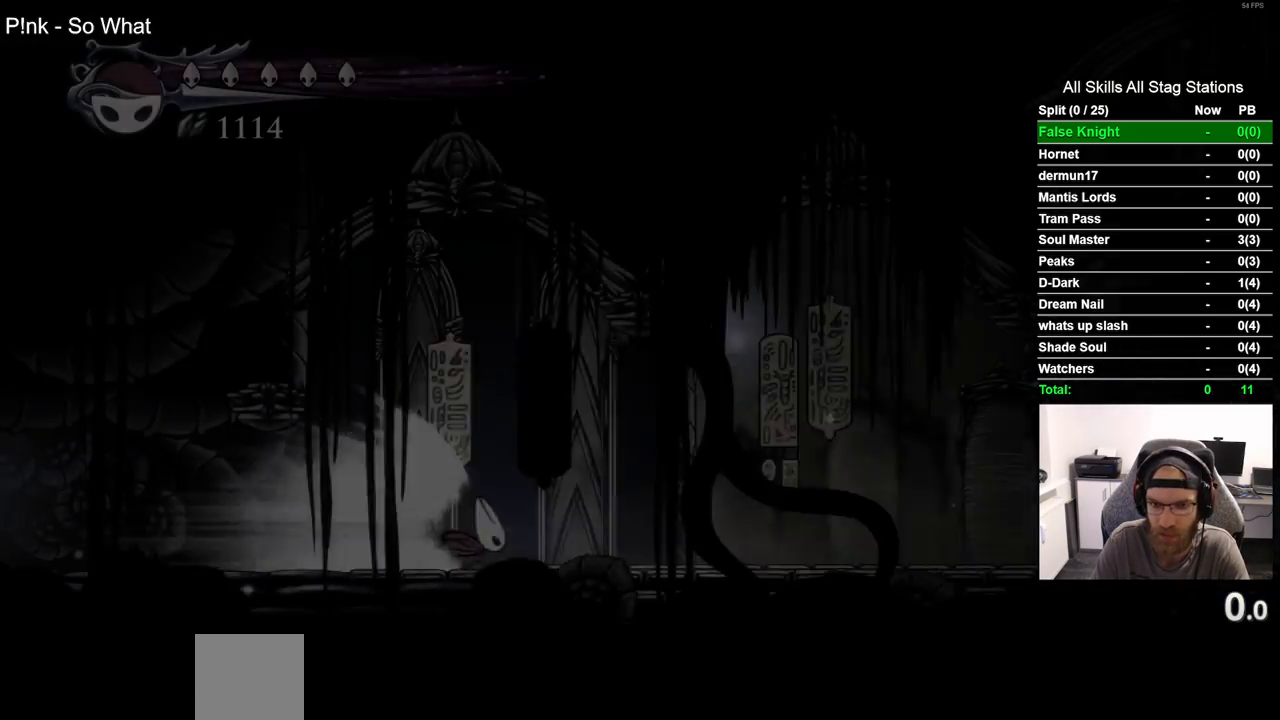
{"buttons": [], "left_stick": "center", "right_stick": "center", "events": []}
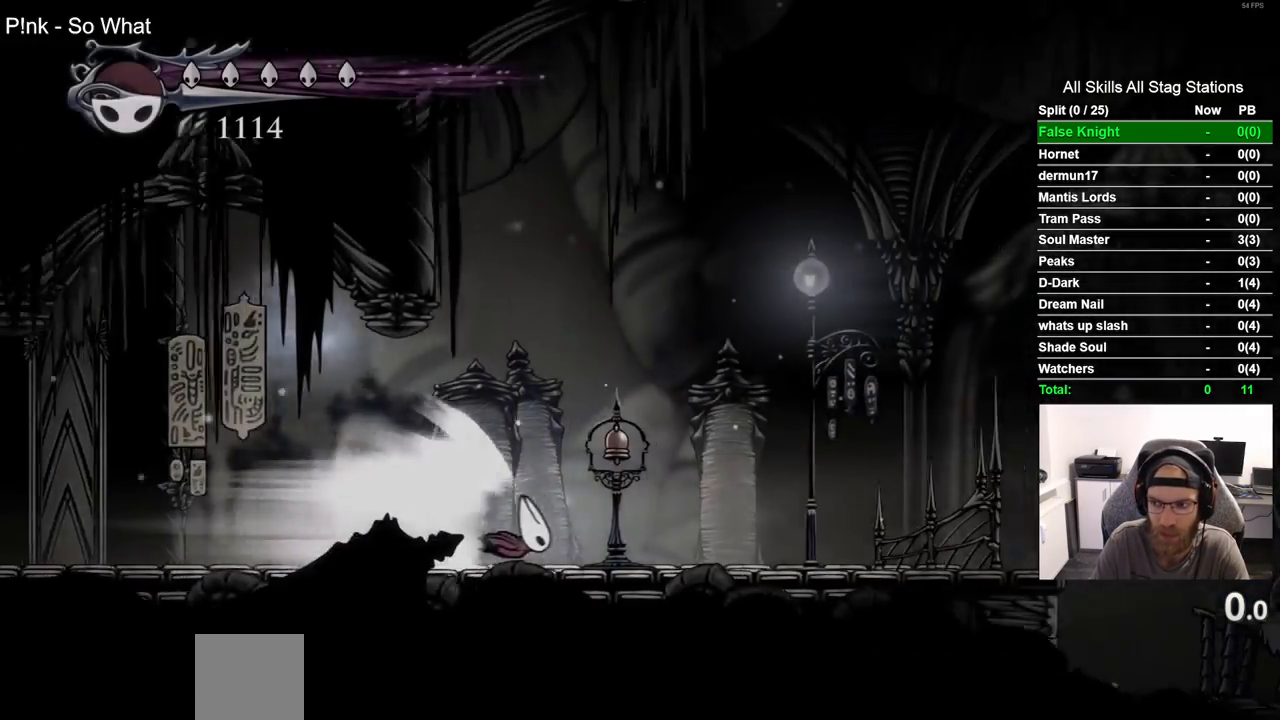
{"buttons": [], "left_stick": "center", "right_stick": "center", "events": []}
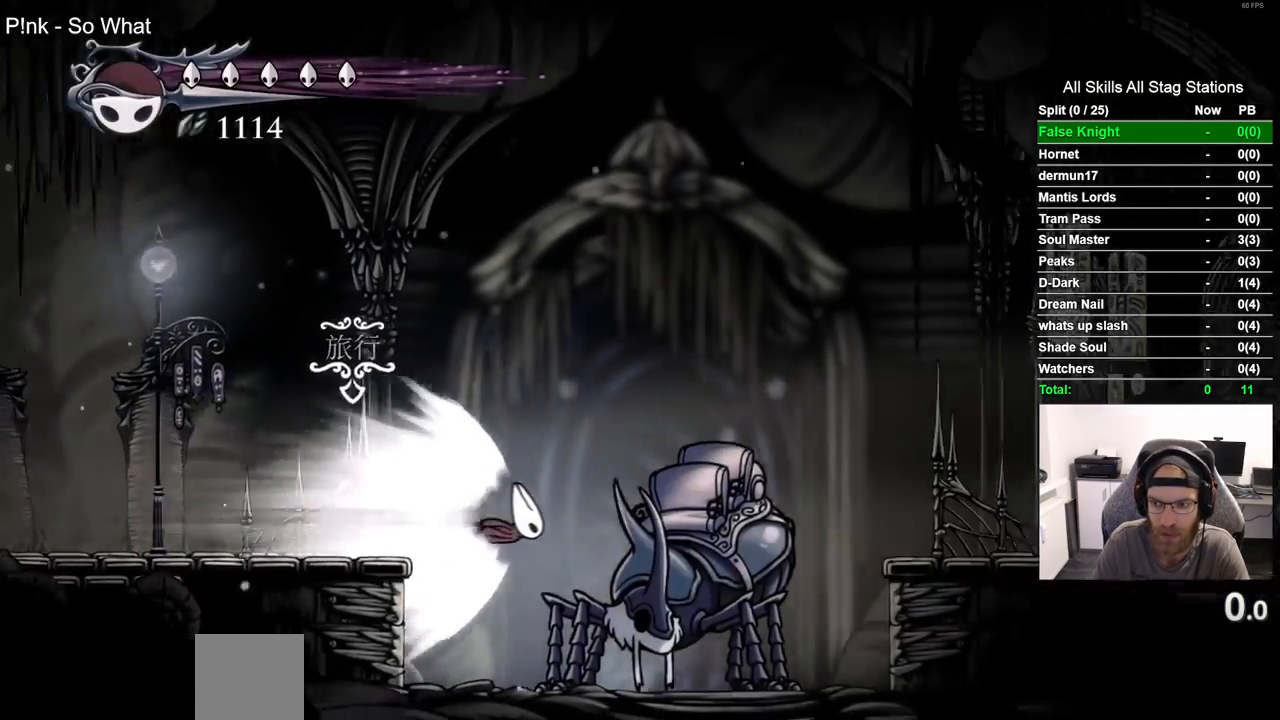
{"buttons": ["DPAD_LEFT"], "left_stick": "center", "right_stick": "center", "events": [[267, "CROSS", "down"], [383, "DPAD_LEFT", "down"], [450, "CROSS", "up"]]}
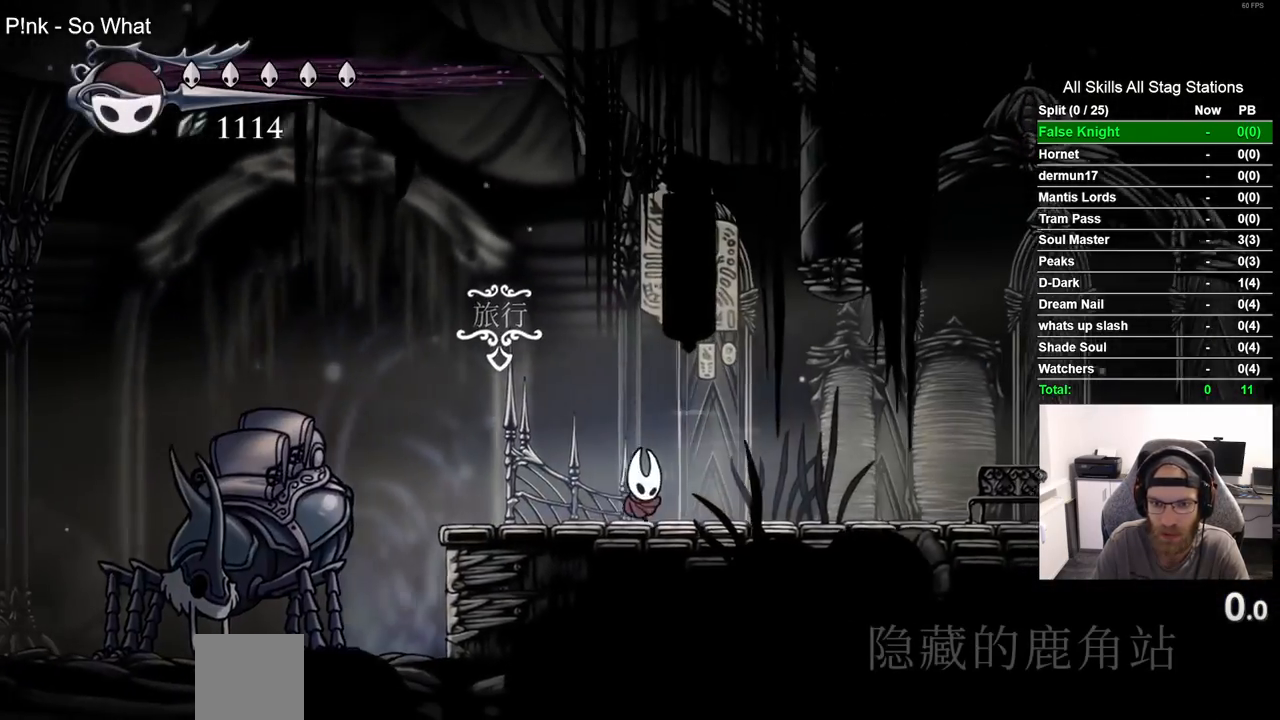
{"buttons": ["DPAD_LEFT"], "left_stick": "center", "right_stick": "center", "events": []}
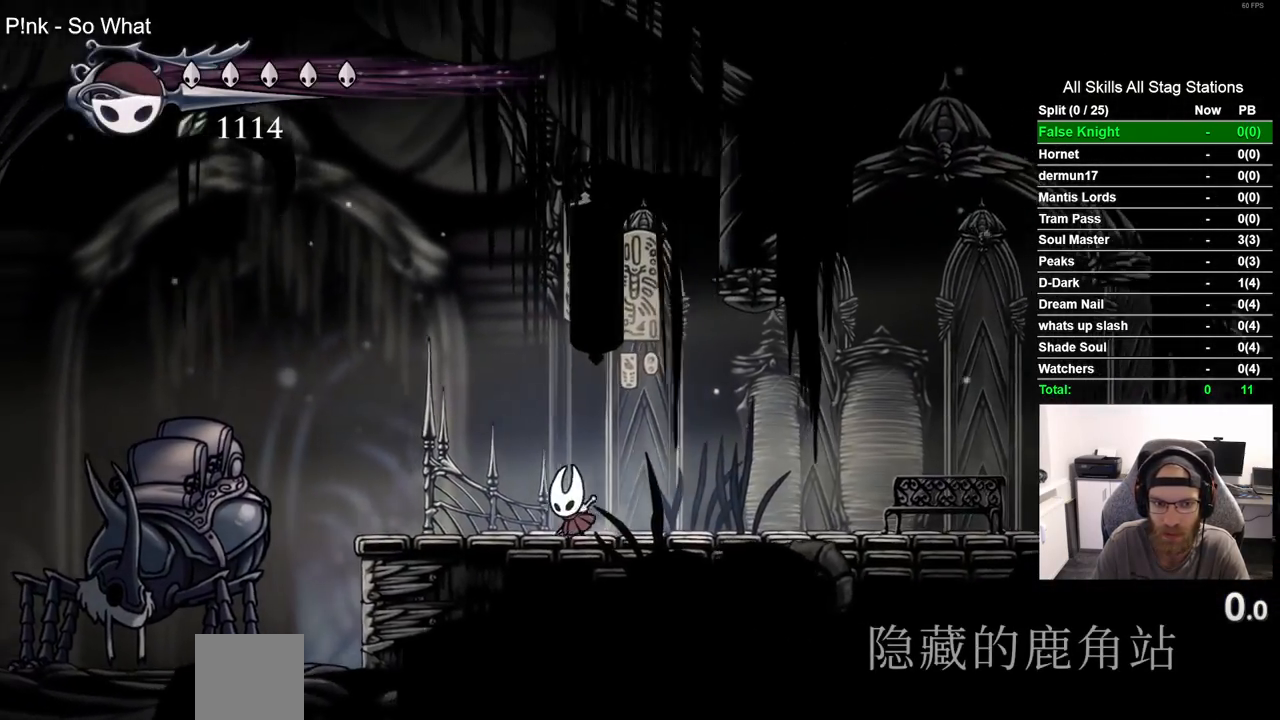
{"buttons": ["DPAD_LEFT"], "left_stick": "center", "right_stick": "center", "events": []}
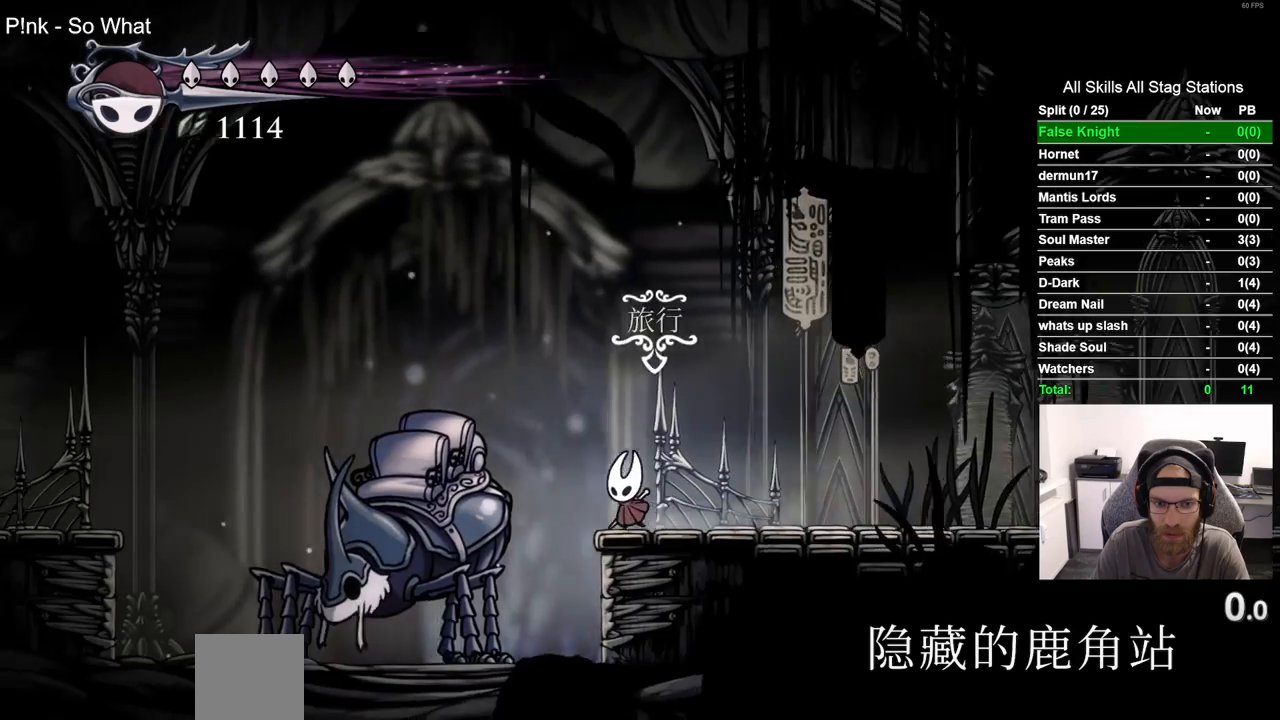
{"buttons": ["R2", "DPAD_LEFT"], "left_stick": "center", "right_stick": "center", "events": [[17, "CROSS", "down"], [217, "CROSS", "up"], [483, "R2", "down"]]}
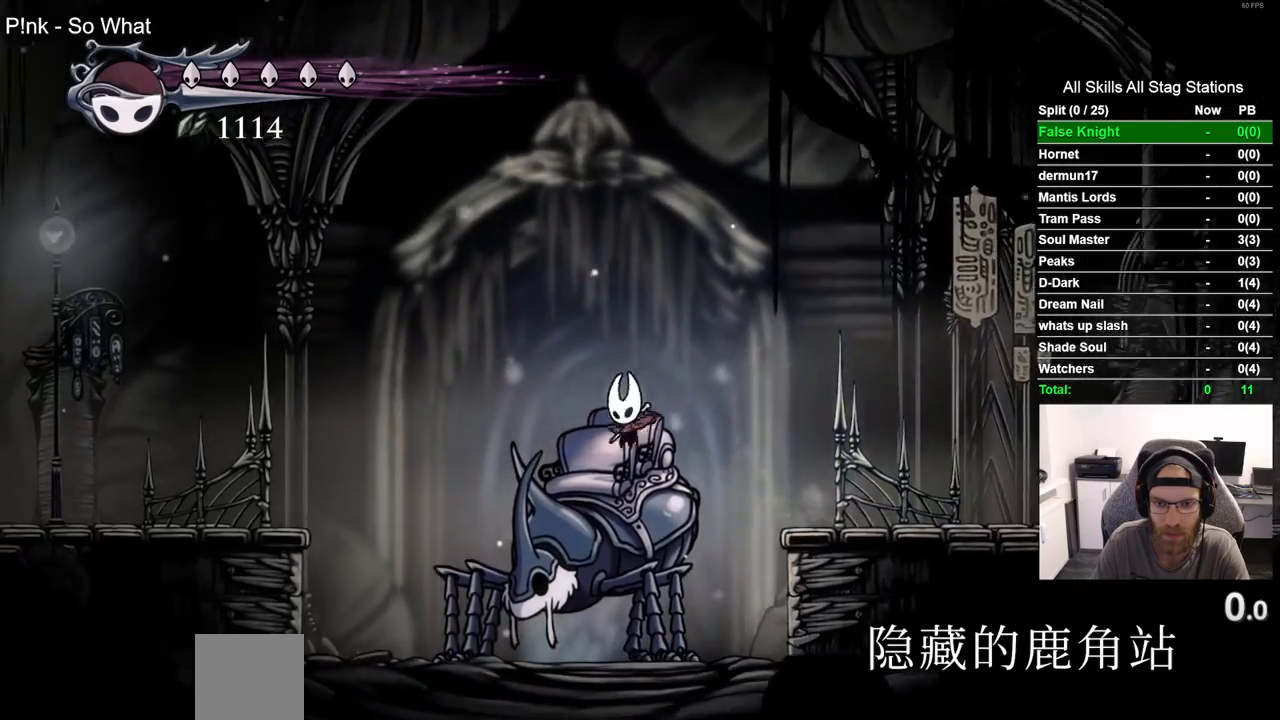
{"buttons": ["DPAD_LEFT"], "left_stick": "center", "right_stick": "center", "events": [[217, "R2", "up"]]}
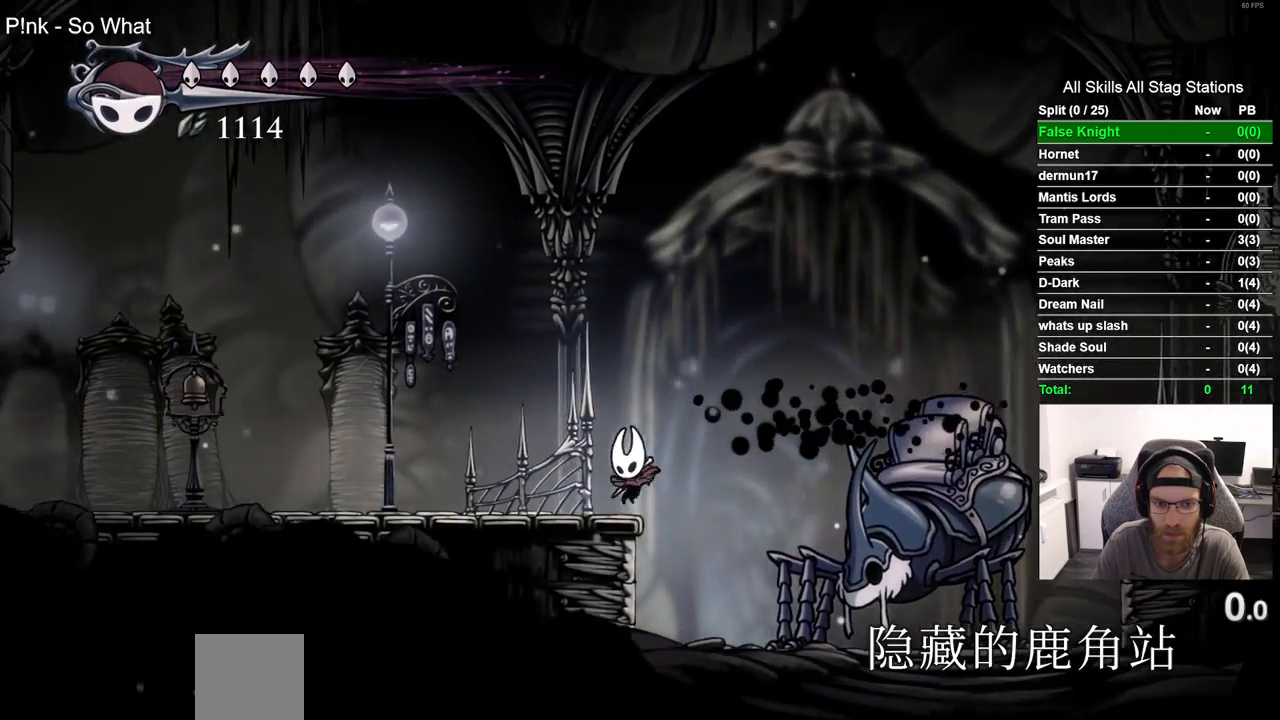
{"buttons": [], "left_stick": "center", "right_stick": "center", "events": [[50, "DPAD_LEFT", "up"], [150, "DPAD_UP", "down"], [283, "DPAD_UP", "up"]]}
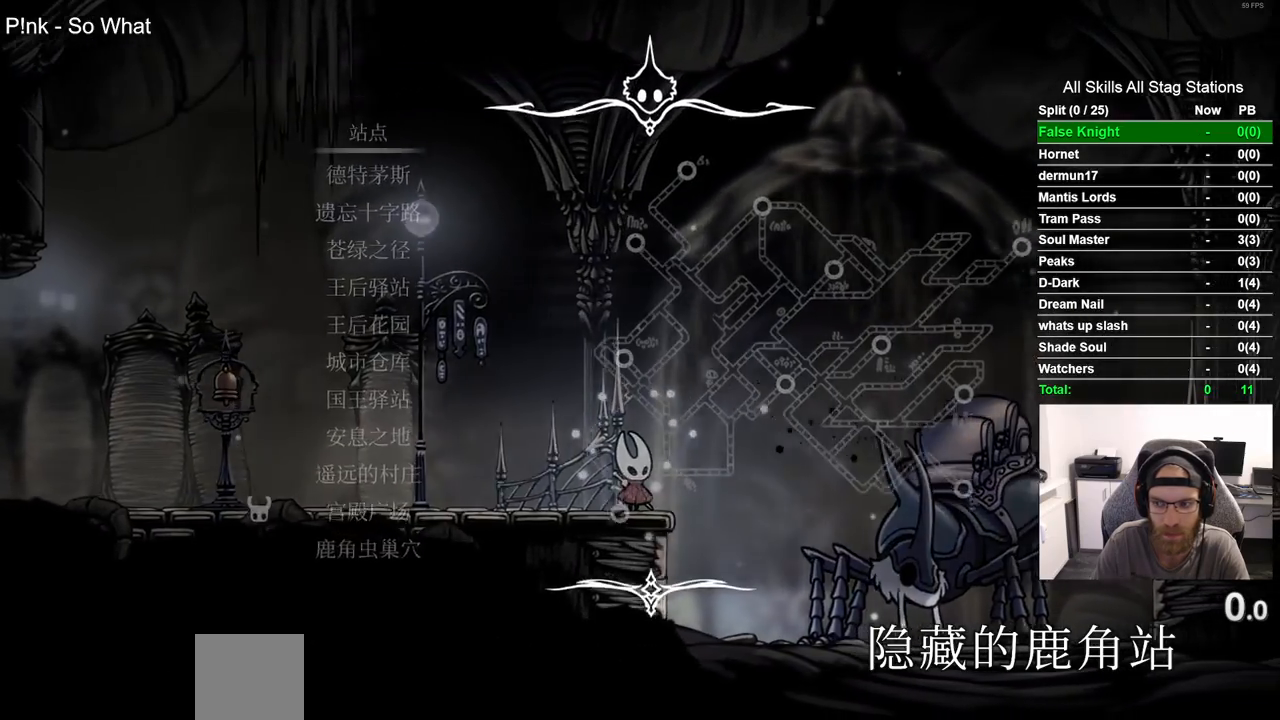
{"buttons": [], "left_stick": "center", "right_stick": "center", "events": [[233, "CROSS", "down"], [350, "CROSS", "up"]]}
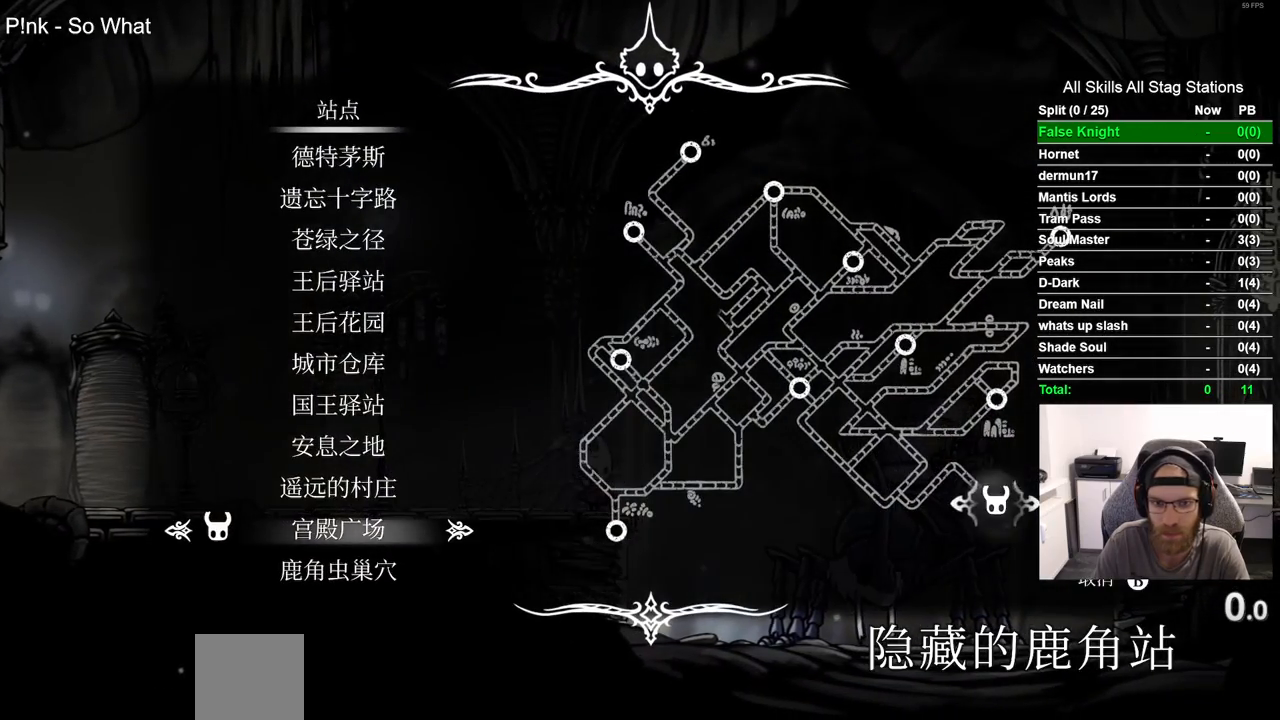
{"buttons": [], "left_stick": "center", "right_stick": "center", "events": [[183, "DPAD_DOWN", "down"], [250, "DPAD_DOWN", "up"], [383, "DPAD_DOWN", "down"], [450, "DPAD_DOWN", "up"]]}
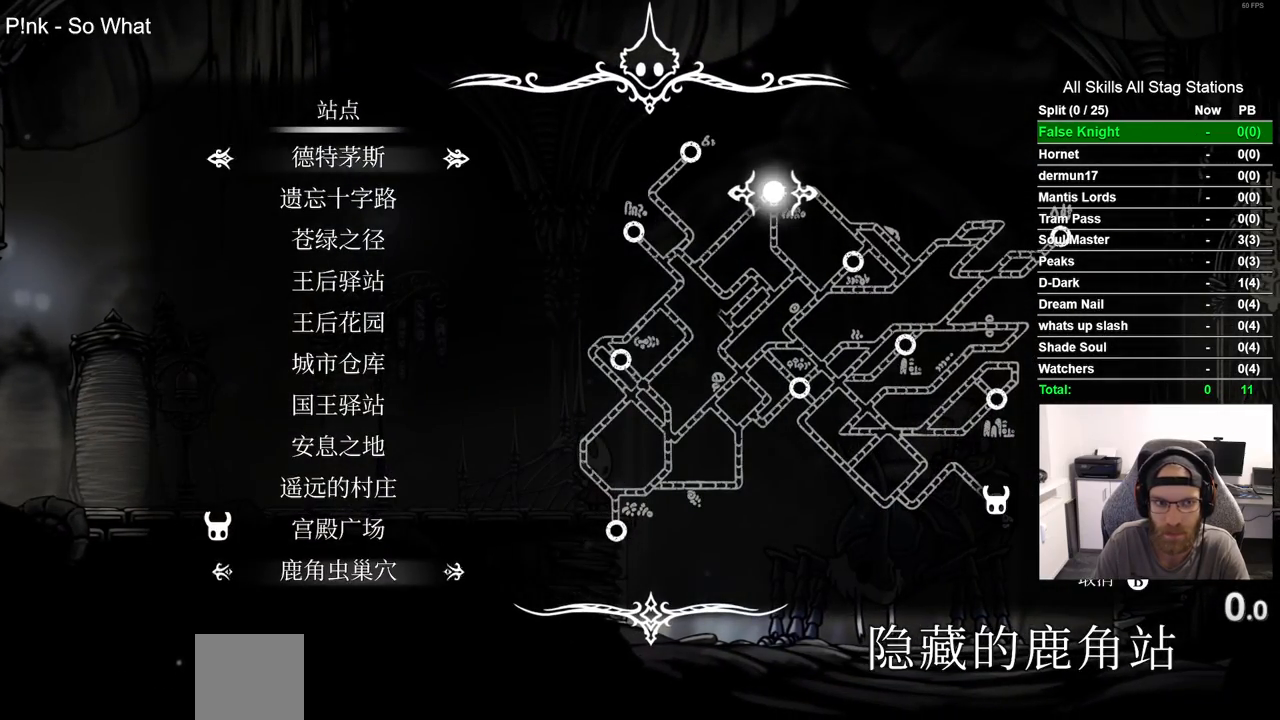
{"buttons": [], "left_stick": "center", "right_stick": "center", "events": [[150, "CROSS", "down"], [233, "CROSS", "up"]]}
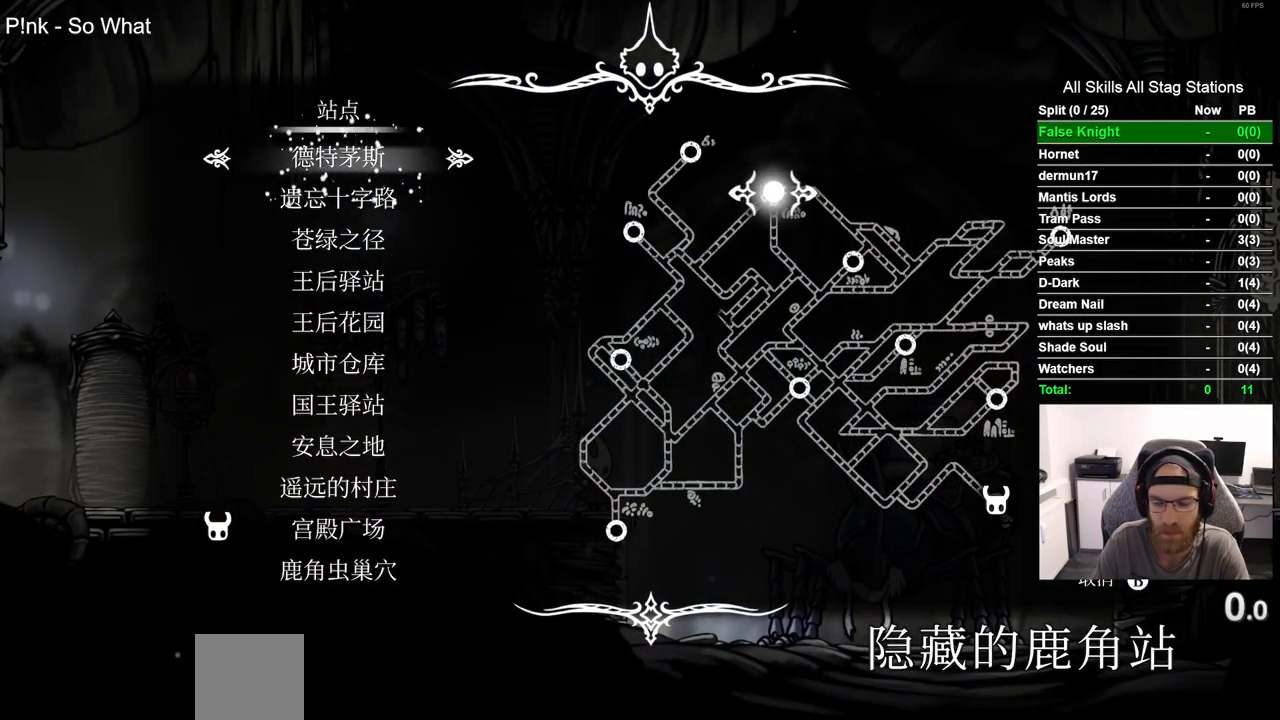
{"buttons": [], "left_stick": "center", "right_stick": "center", "events": []}
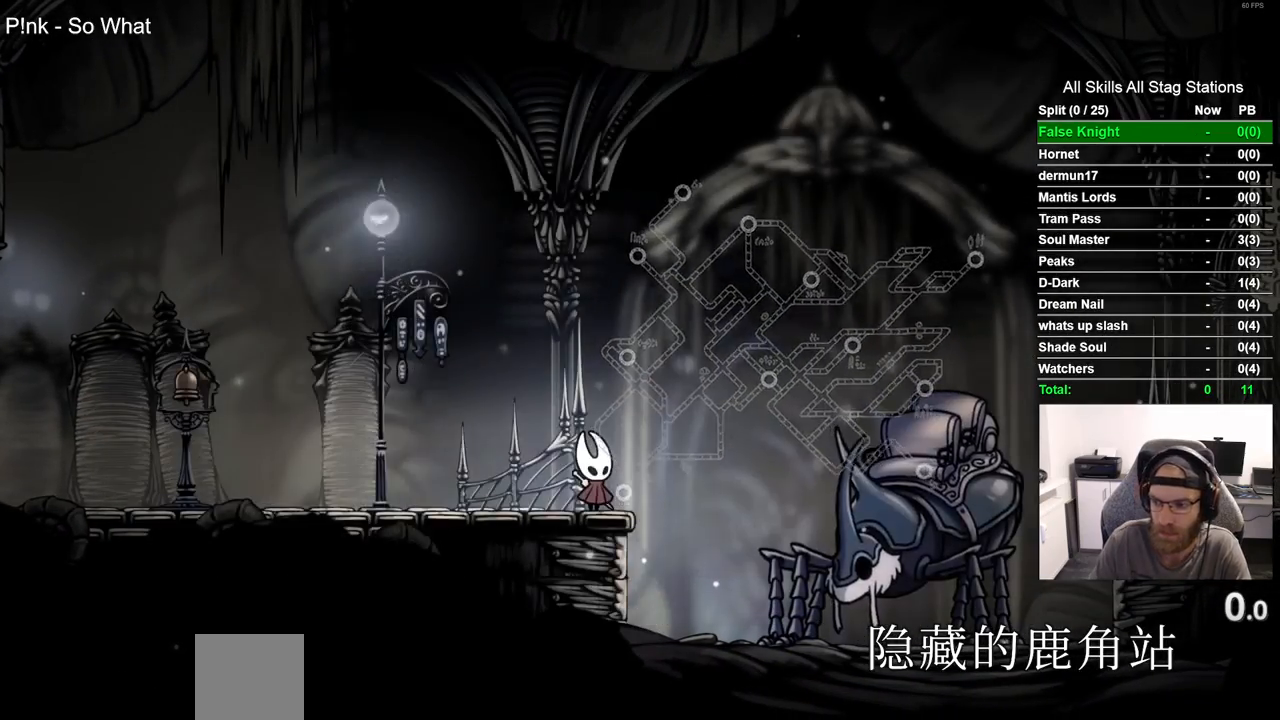
{"buttons": [], "left_stick": "center", "right_stick": "center", "events": []}
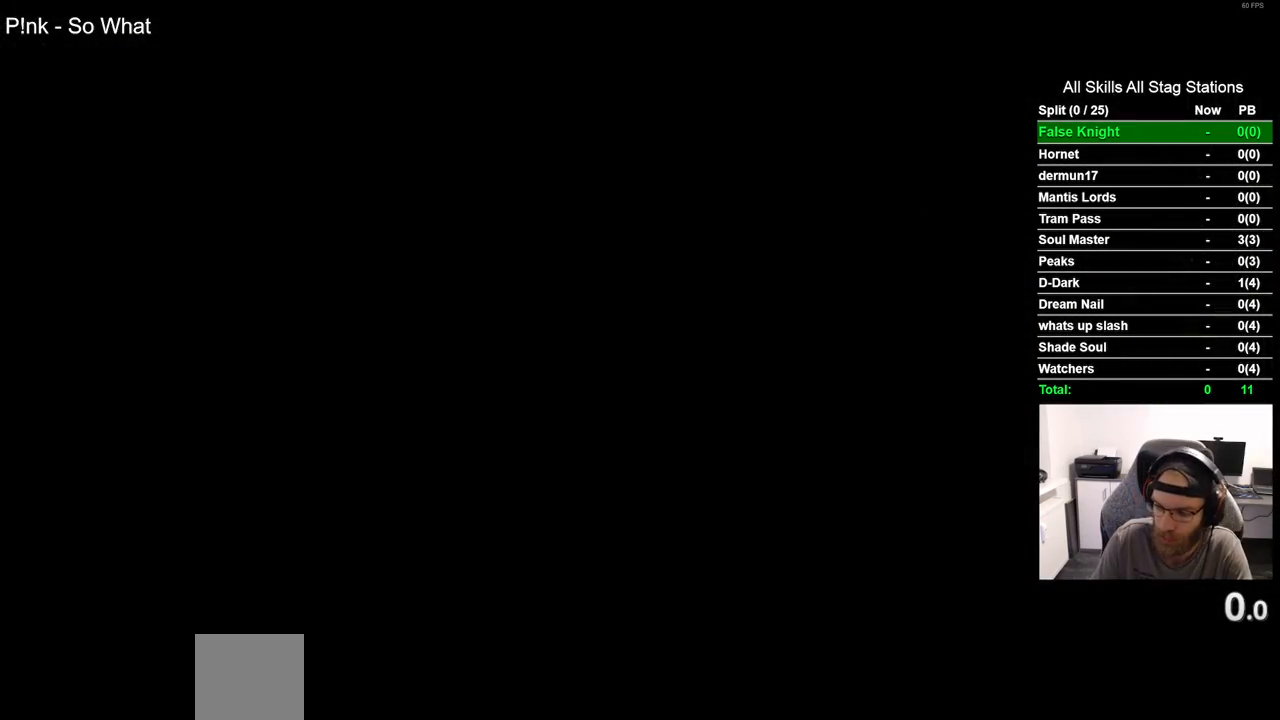
{"buttons": [], "left_stick": "center", "right_stick": "center", "events": []}
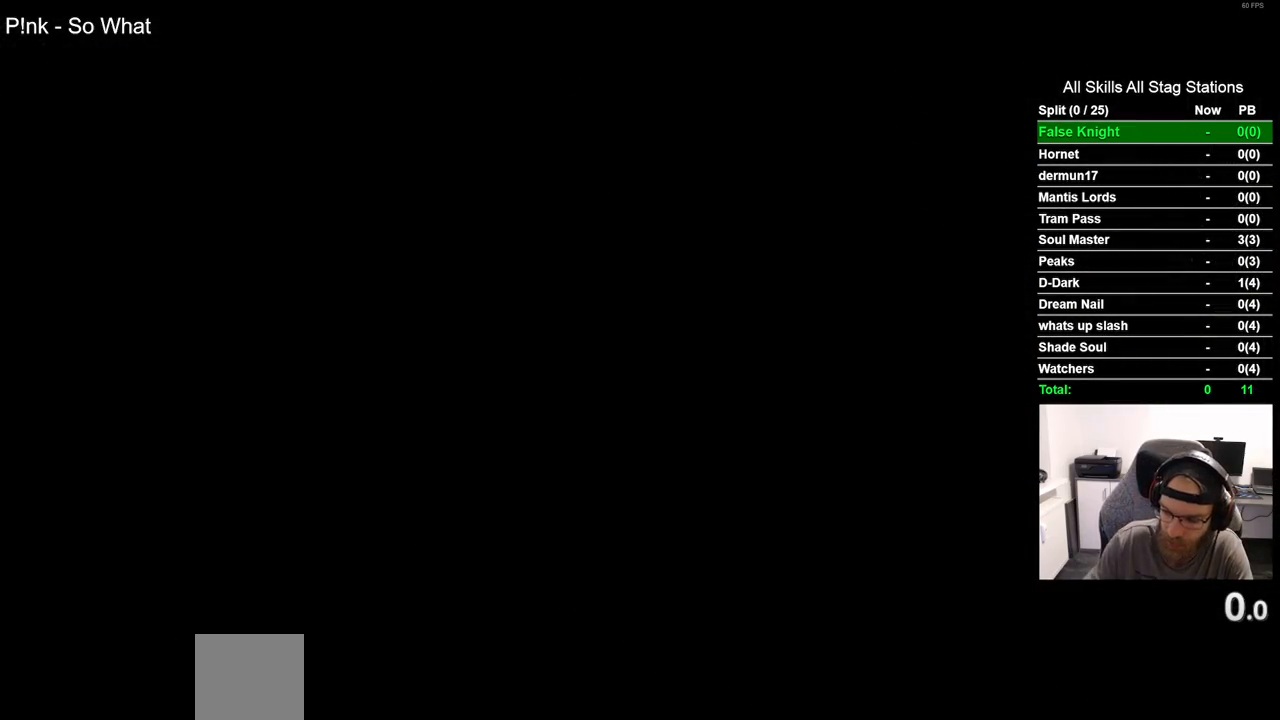
{"buttons": [], "left_stick": "center", "right_stick": "center", "events": []}
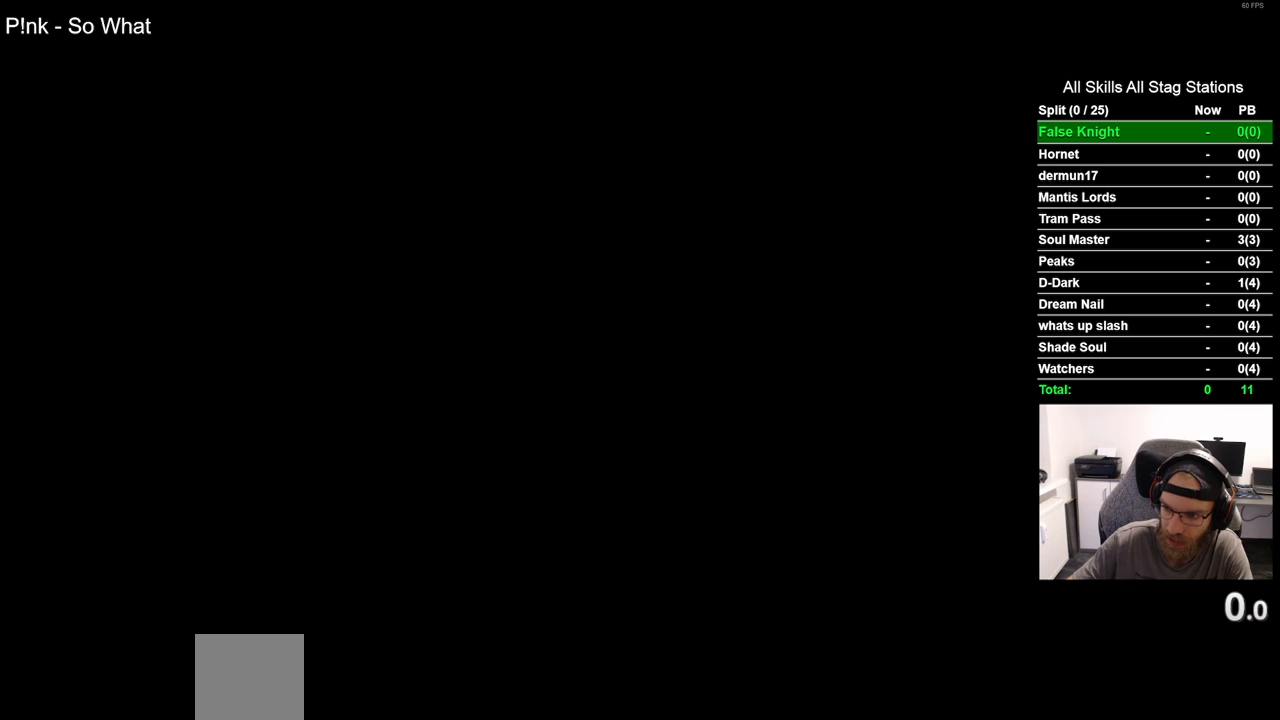
{"buttons": [], "left_stick": "center", "right_stick": "center", "events": []}
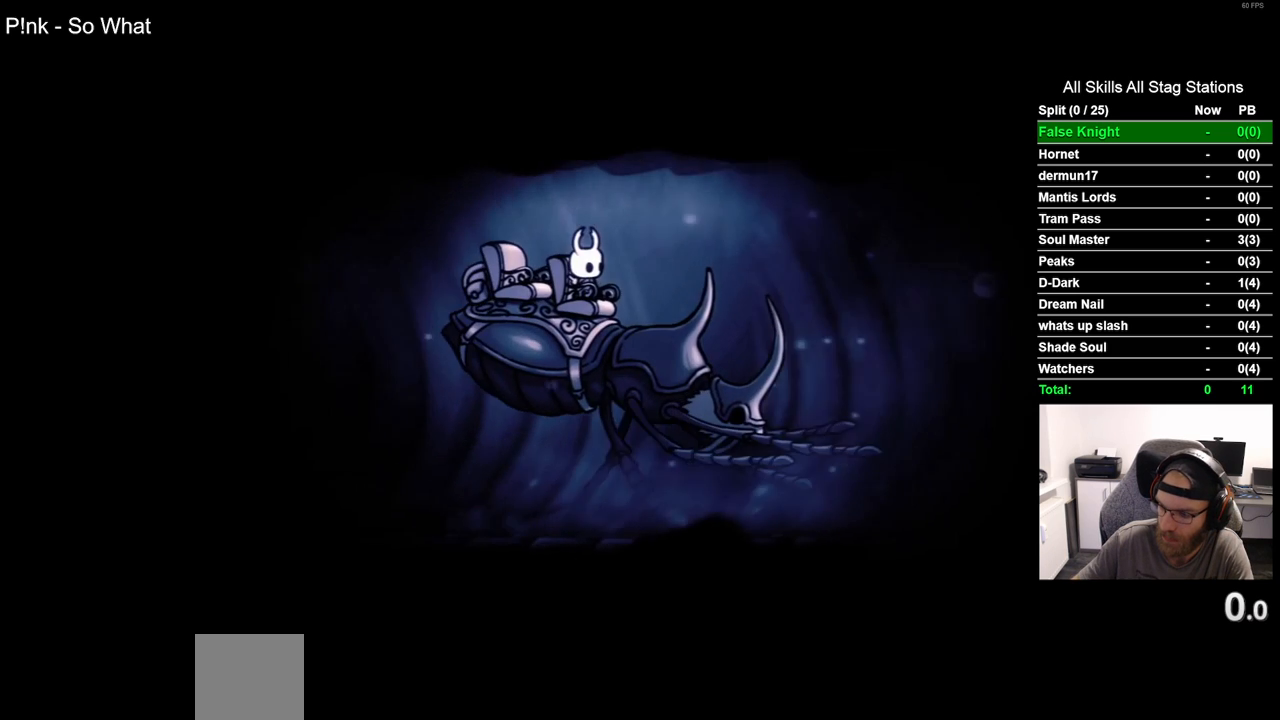
{"buttons": [], "left_stick": "center", "right_stick": "center", "events": []}
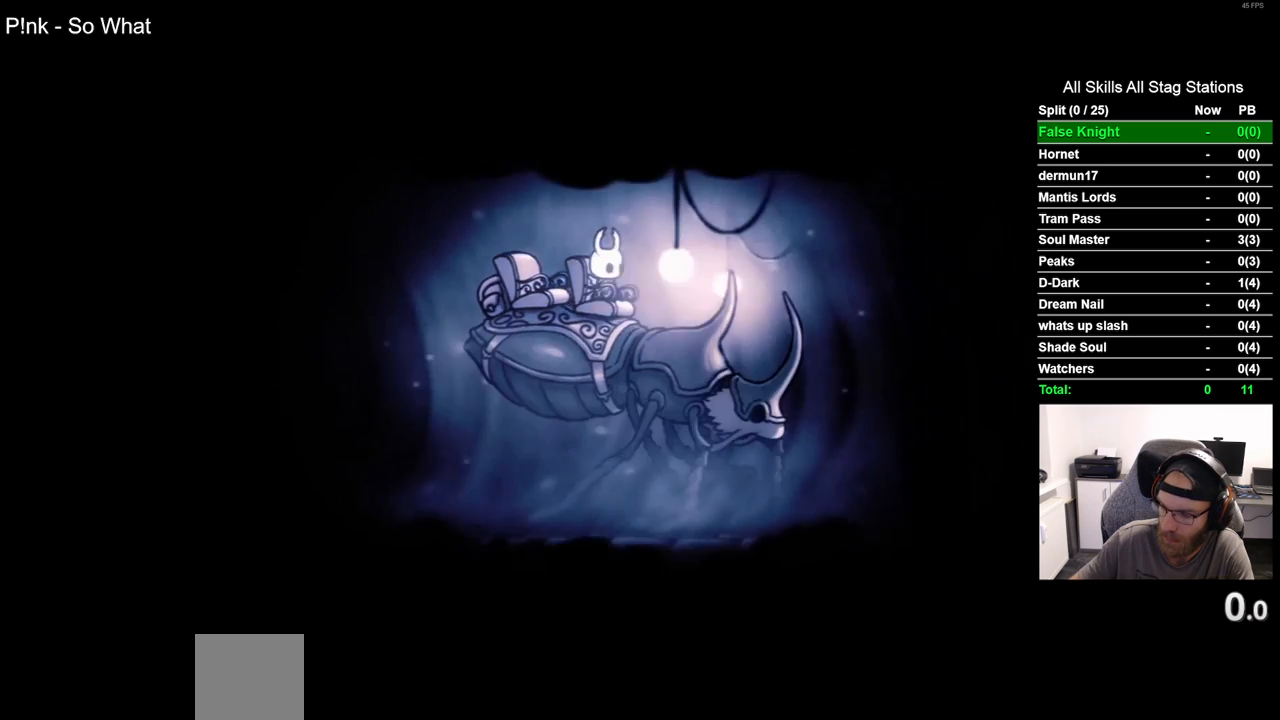
{"buttons": [], "left_stick": "center", "right_stick": "center", "events": []}
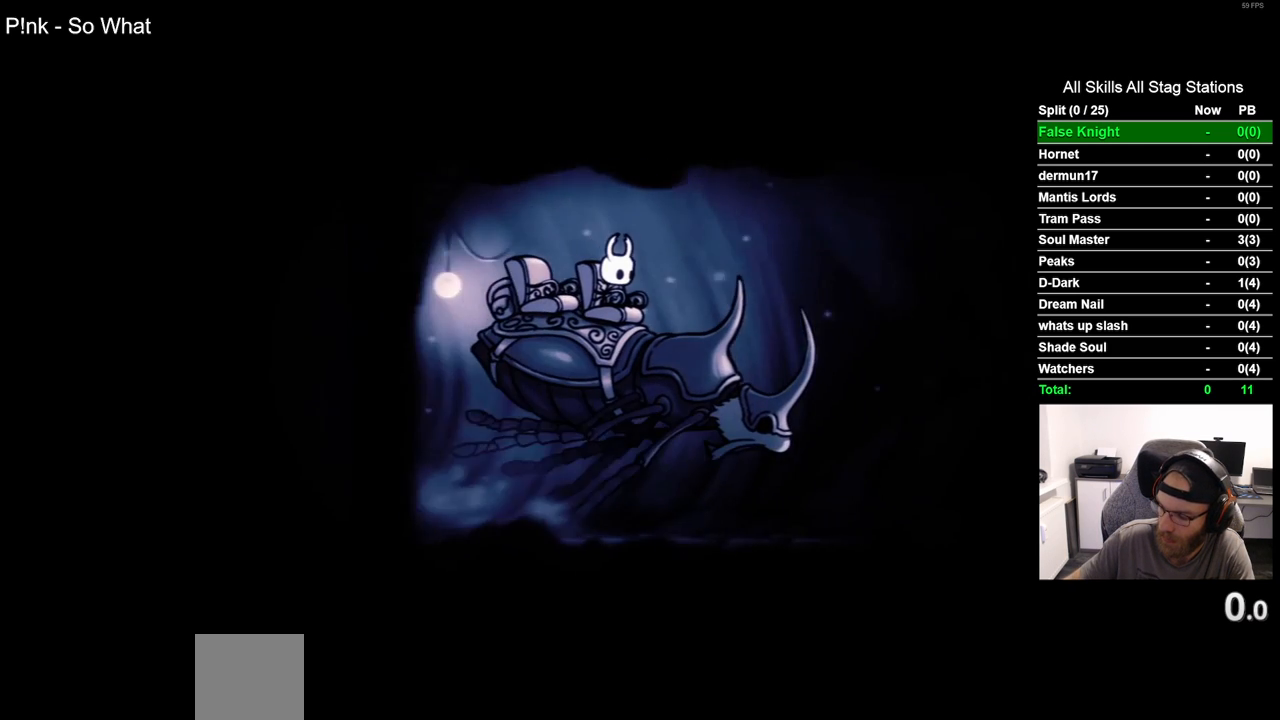
{"buttons": [], "left_stick": "center", "right_stick": "center", "events": []}
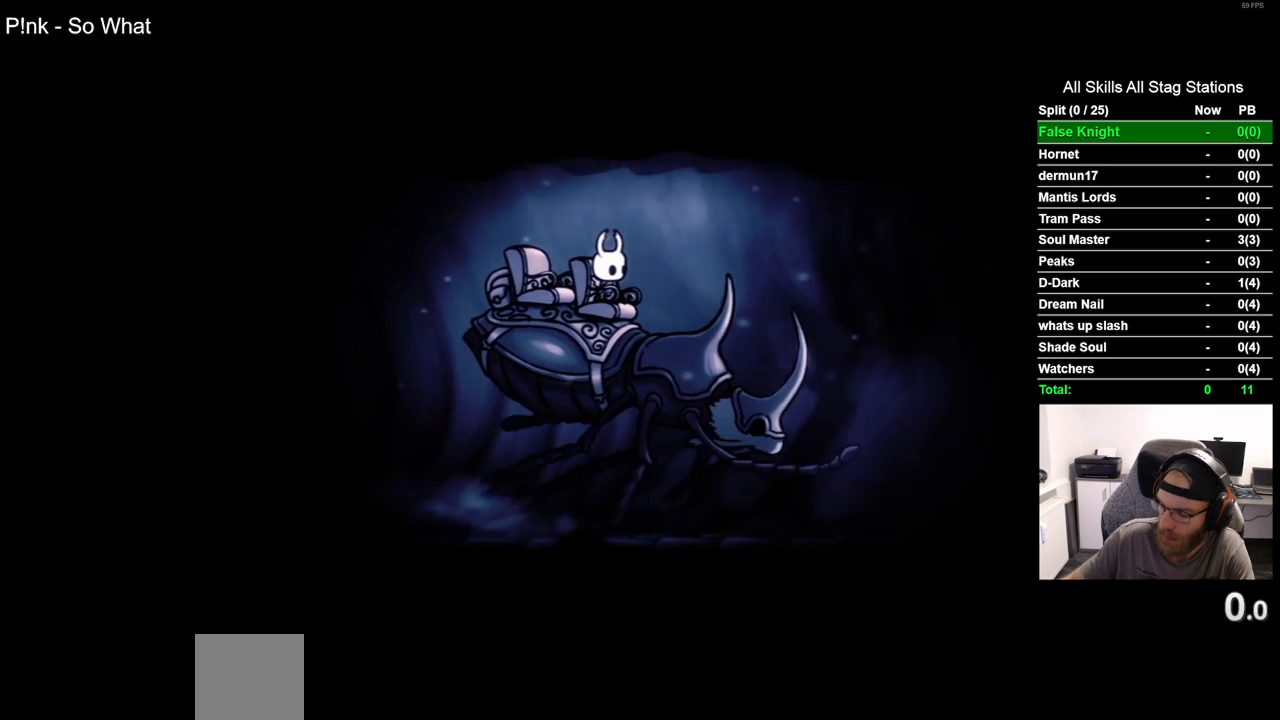
{"buttons": [], "left_stick": "center", "right_stick": "center", "events": []}
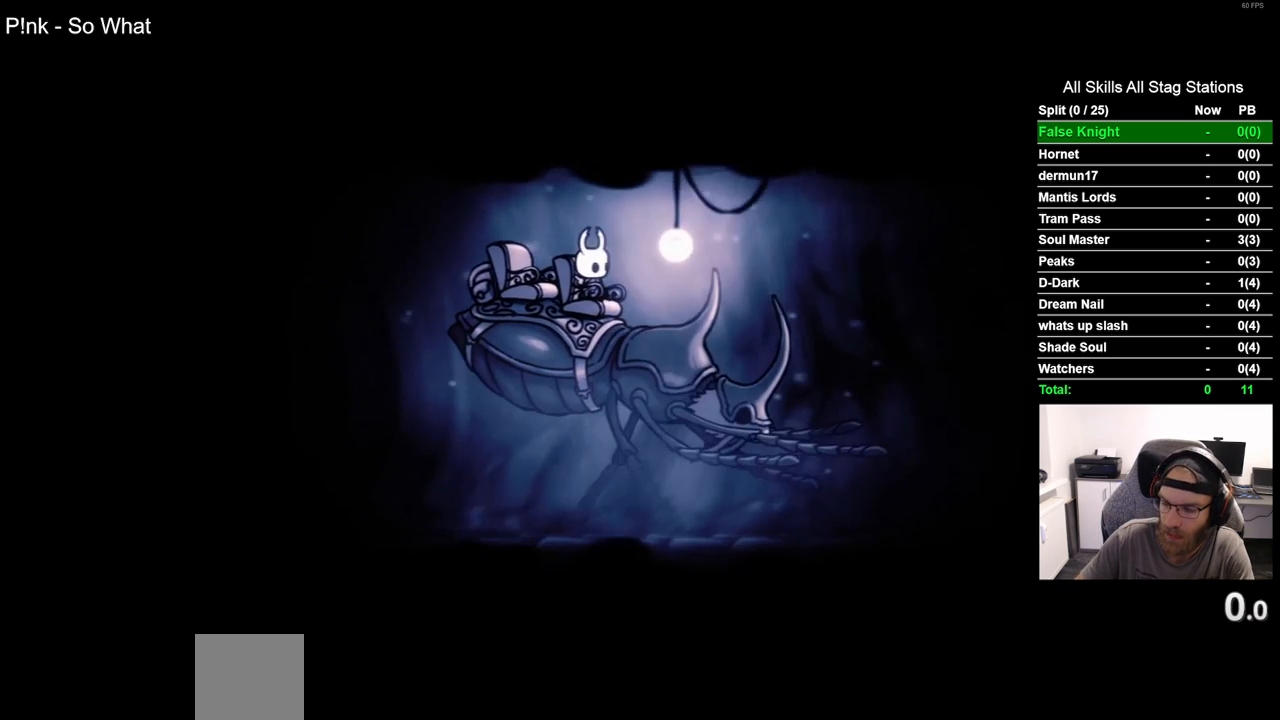
{"buttons": [], "left_stick": "center", "right_stick": "center", "events": [[333, "CROSS", "down"], [417, "CROSS", "up"]]}
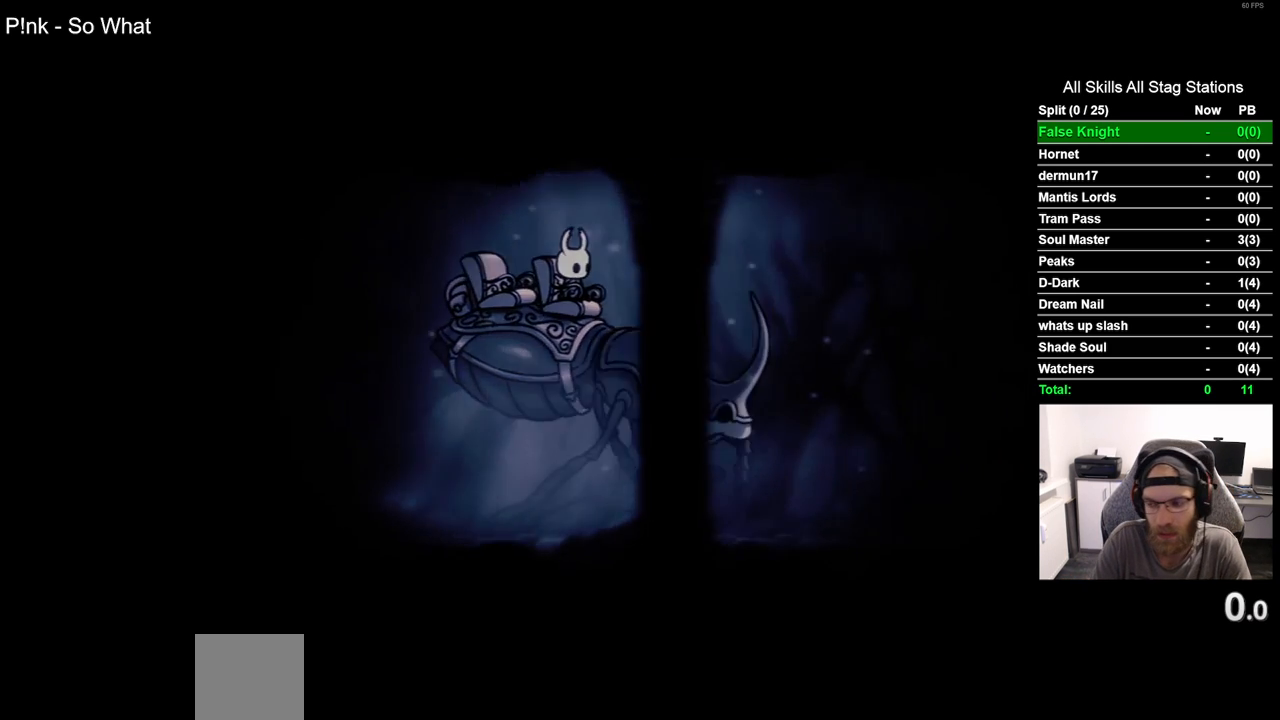
{"buttons": ["CROSS"], "left_stick": "center", "right_stick": "center", "events": [[67, "CROSS", "down"], [150, "CROSS", "up"], [250, "CROSS", "down"], [350, "CROSS", "up"], [467, "CROSS", "down"]]}
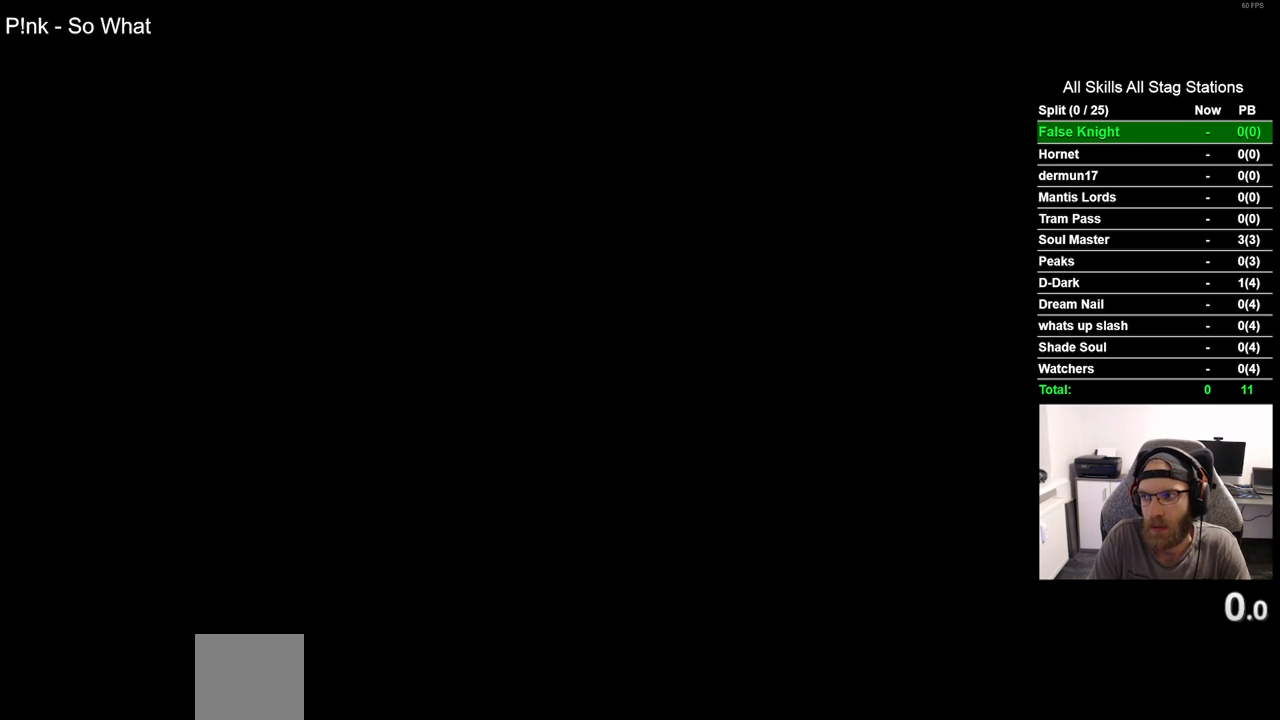
{"buttons": [], "left_stick": "center", "right_stick": "center", "events": [[67, "CROSS", "up"], [183, "CROSS", "down"], [283, "CROSS", "up"], [367, "CROSS", "down"], [483, "CROSS", "up"]]}